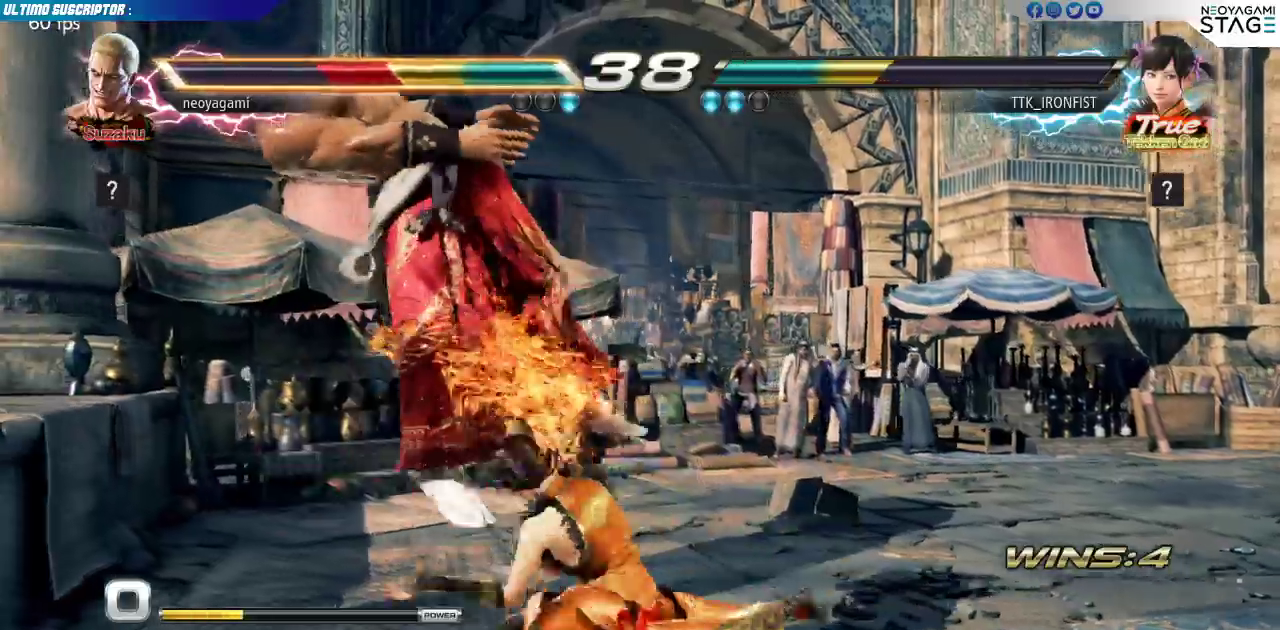
Gameplay with a controller (arcade stick); each line is a JSON object with the inputs held at the frame after it (dt_ms = milliseconds from this image to that frame). "events" lists button and stick changes between this image and that frame as [ms after this image, input, new state], when the widget could be followed in between. Not read: L3 R3.
{"dt_ms": 500, "buttons": [], "left_stick": "center", "events": [[17, "SQUARE", "up"], [67, "SQUARE", "down"], [150, "SQUARE", "up"]]}
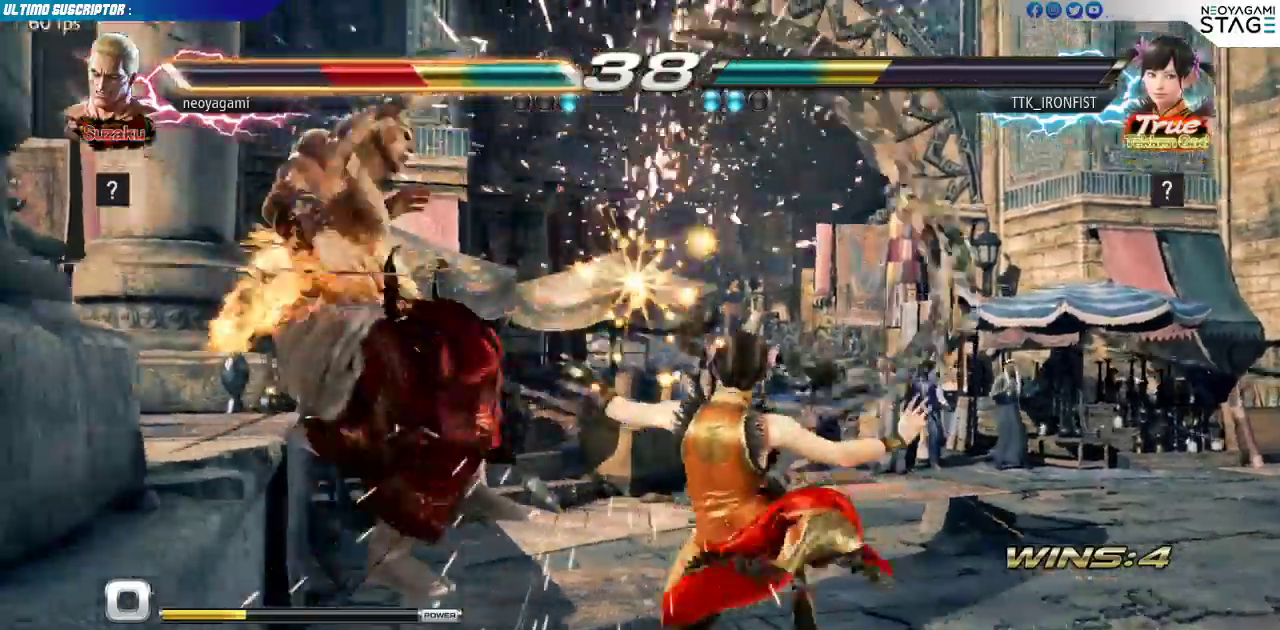
{"dt_ms": 500, "buttons": ["SQUARE"], "left_stick": "center", "events": [[350, "SQUARE", "down"], [433, "SQUARE", "up"], [483, "SQUARE", "down"]]}
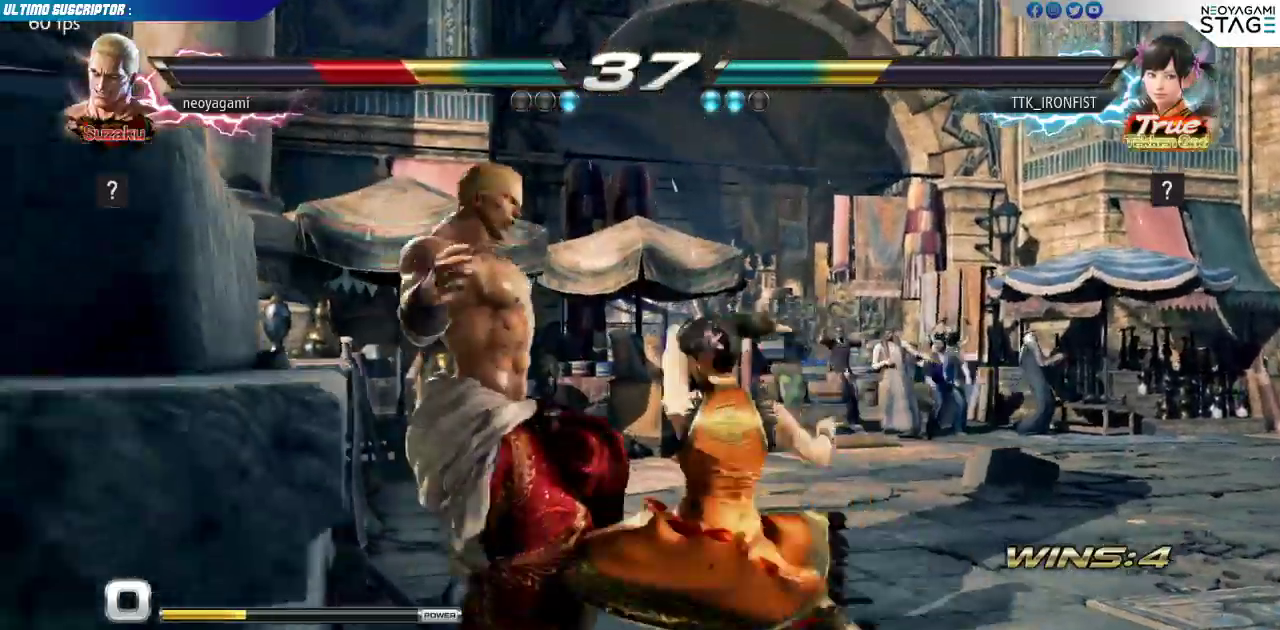
{"dt_ms": 500, "buttons": ["SQUARE"], "left_stick": "center", "events": [[50, "SQUARE", "up"], [117, "SQUARE", "down"], [200, "SQUARE", "up"], [250, "SQUARE", "down"], [300, "SQUARE", "up"], [483, "SQUARE", "down"]]}
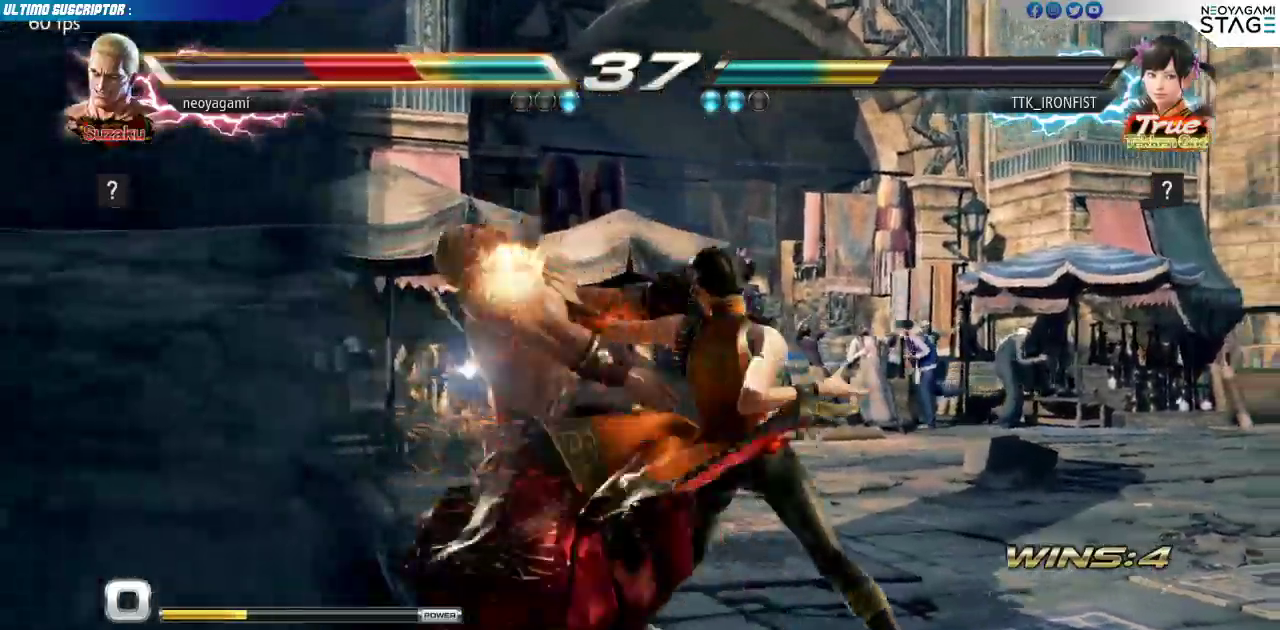
{"dt_ms": 500, "buttons": [], "left_stick": "center", "events": [[50, "SQUARE", "up"], [117, "SQUARE", "down"], [167, "SQUARE", "up"], [233, "SQUARE", "down"], [300, "SQUARE", "up"], [367, "SQUARE", "down"], [450, "SQUARE", "up"]]}
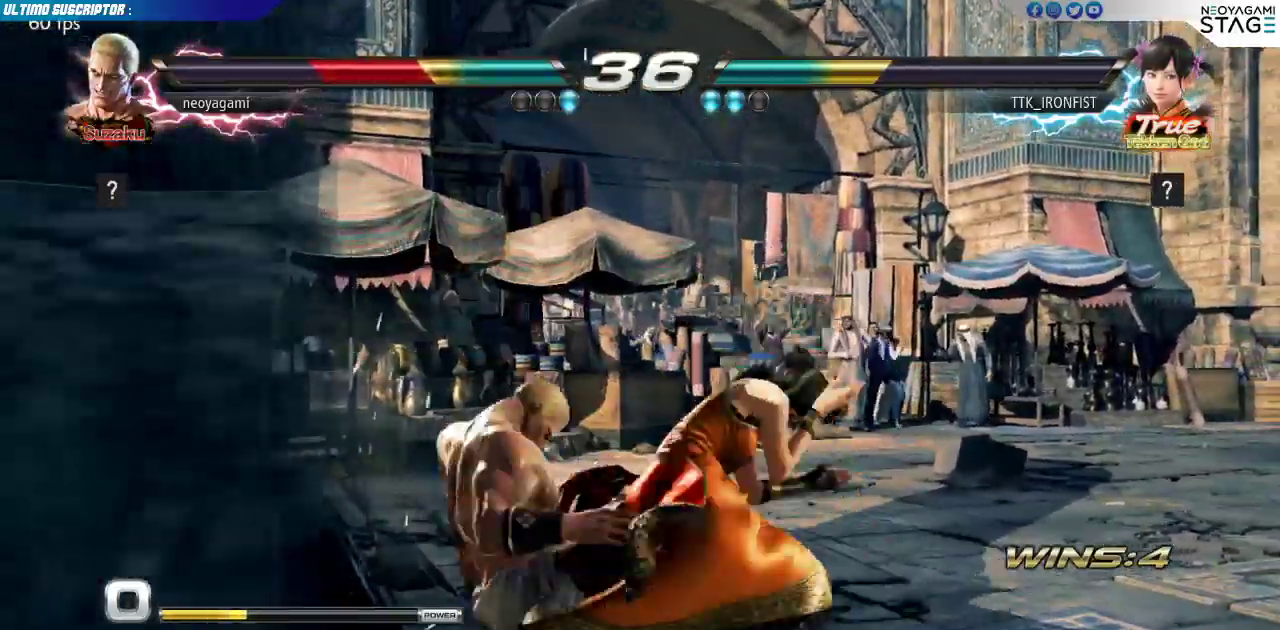
{"dt_ms": 500, "buttons": [], "left_stick": "left", "events": [[467, "left_stick", "left"]]}
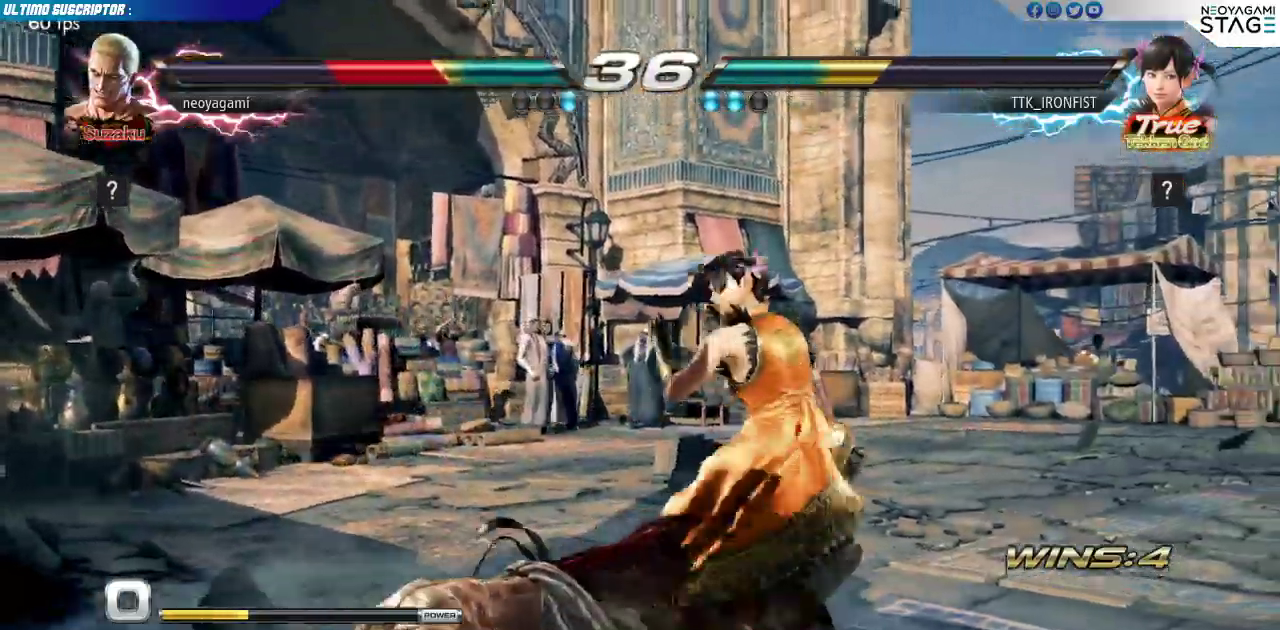
{"dt_ms": 1000, "buttons": [], "left_stick": "center"}
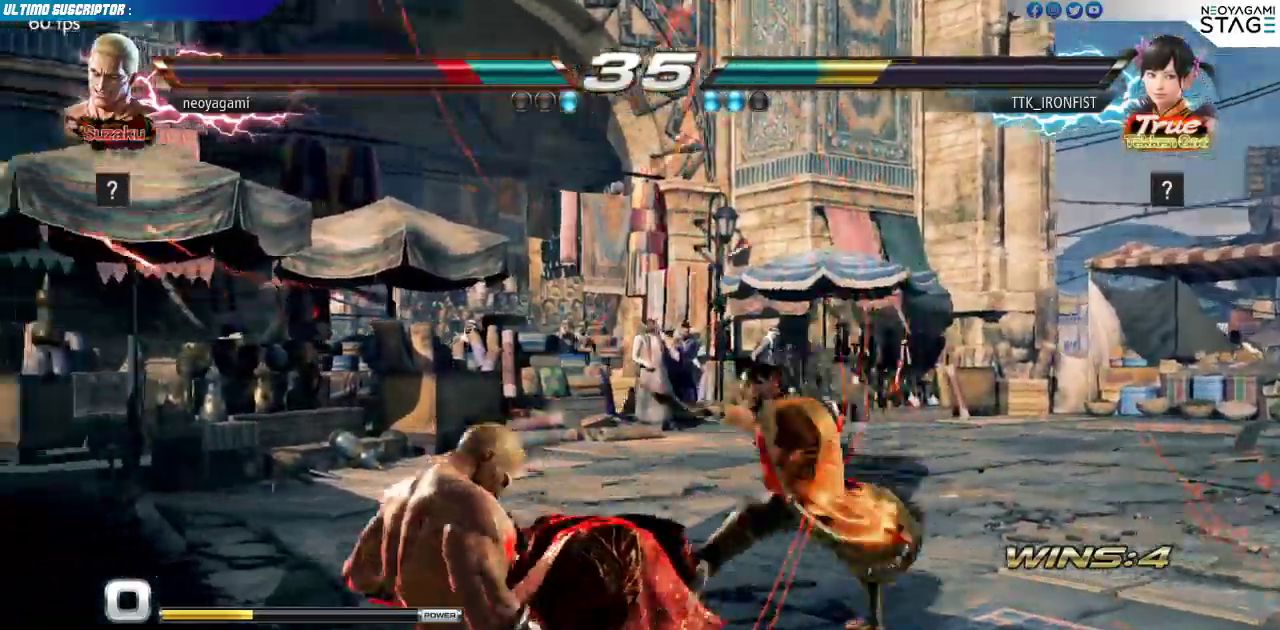
{"dt_ms": 500, "buttons": [], "left_stick": "down-left", "events": [[183, "left_stick", "left"], [250, "left_stick", "center"], [317, "left_stick", "left"], [417, "left_stick", "down-left"]]}
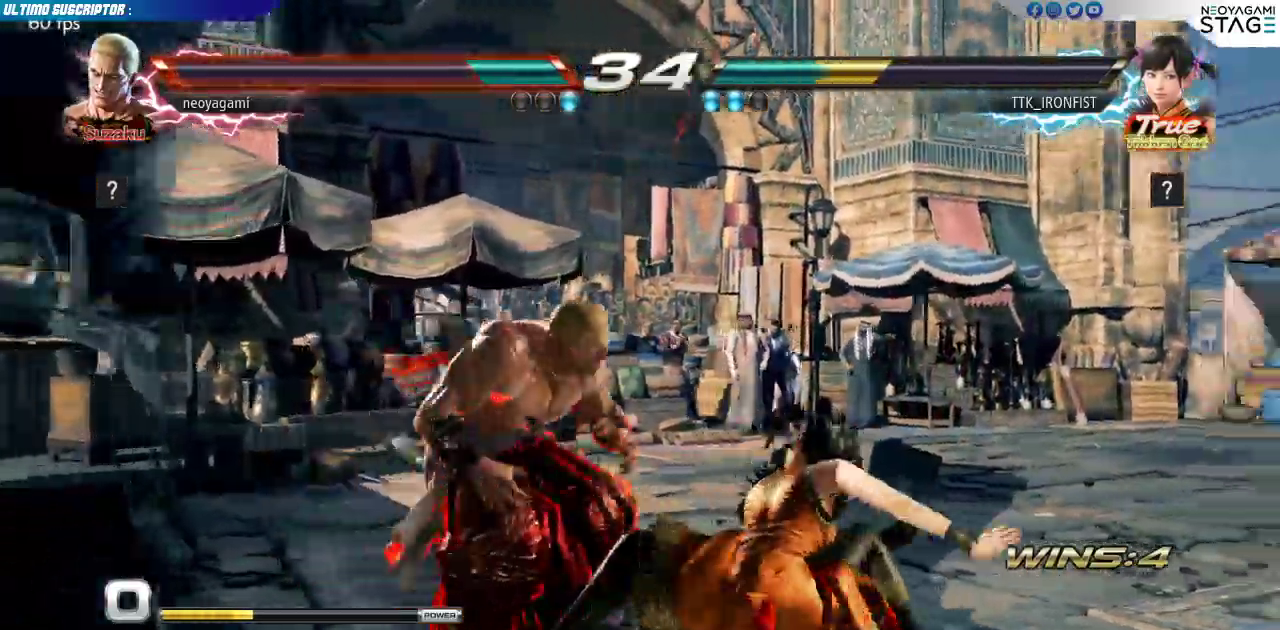
{"dt_ms": 500, "buttons": [], "left_stick": "left", "events": [[217, "left_stick", "left"]]}
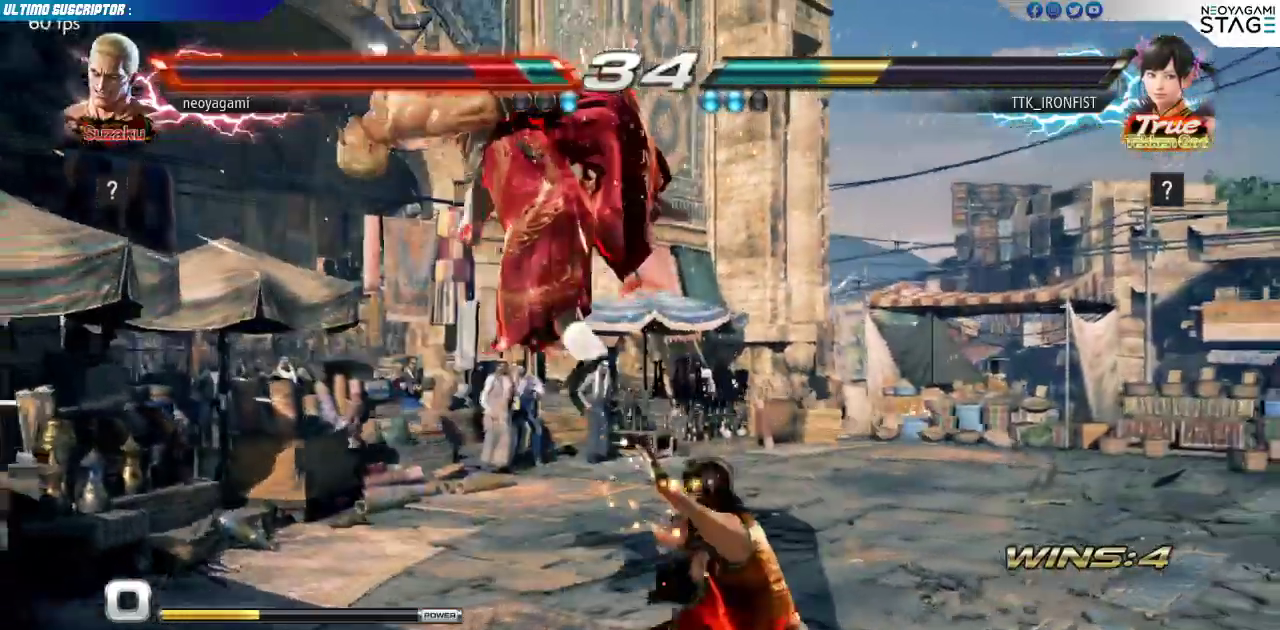
{"dt_ms": 500, "buttons": [], "left_stick": "center", "events": [[100, "left_stick", "center"], [117, "SQUARE", "down"], [150, "SQUARE", "up"], [217, "SQUARE", "down"], [283, "SQUARE", "up"], [350, "SQUARE", "down"], [417, "SQUARE", "up"]]}